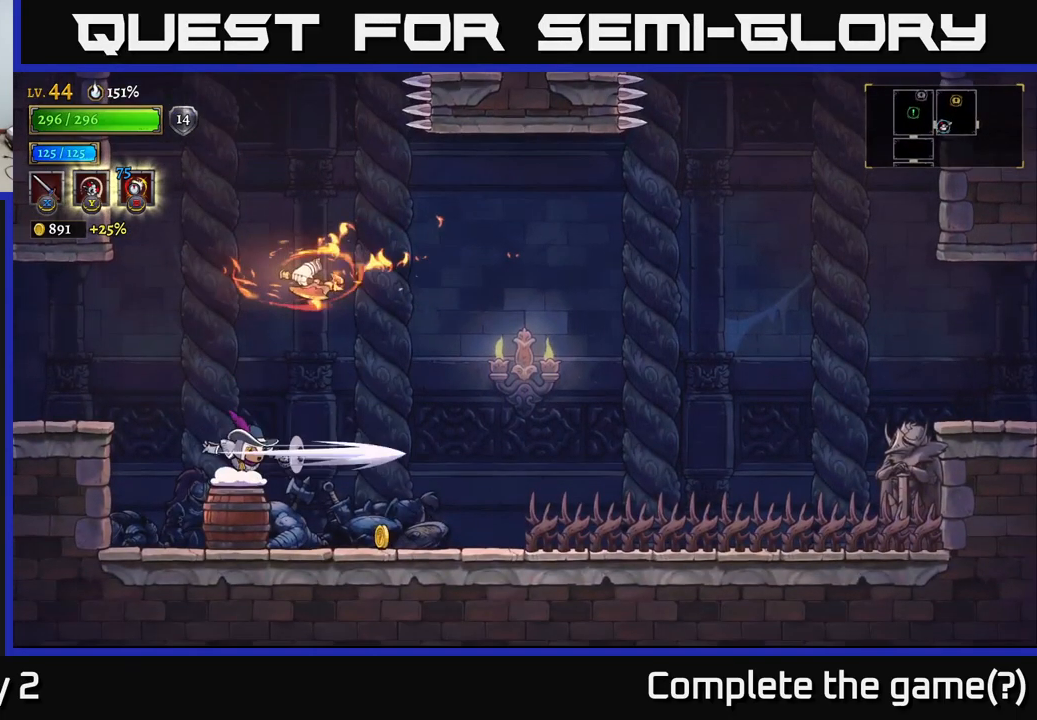
Gameplay with a controller (Xbox layout); each line is a JSON object with the inputs held at the frame after it. "events" lists button and stick changes between this image and that frame as [ms after this image, input, new state], when the widget could be followed in between.
{"buttons": [], "left_stick": "right", "right_stick": "center", "events": []}
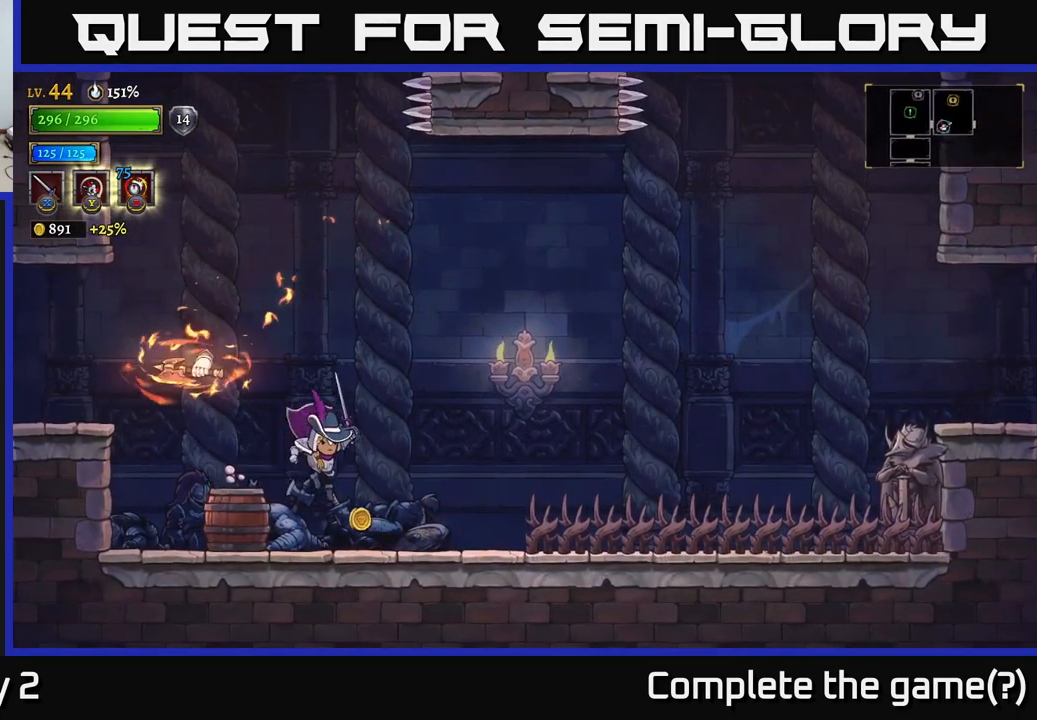
{"buttons": ["A", "X"], "left_stick": "left", "right_stick": "center", "events": [[316, "left_stick", "left"], [383, "X", "down"], [500, "A", "down"]]}
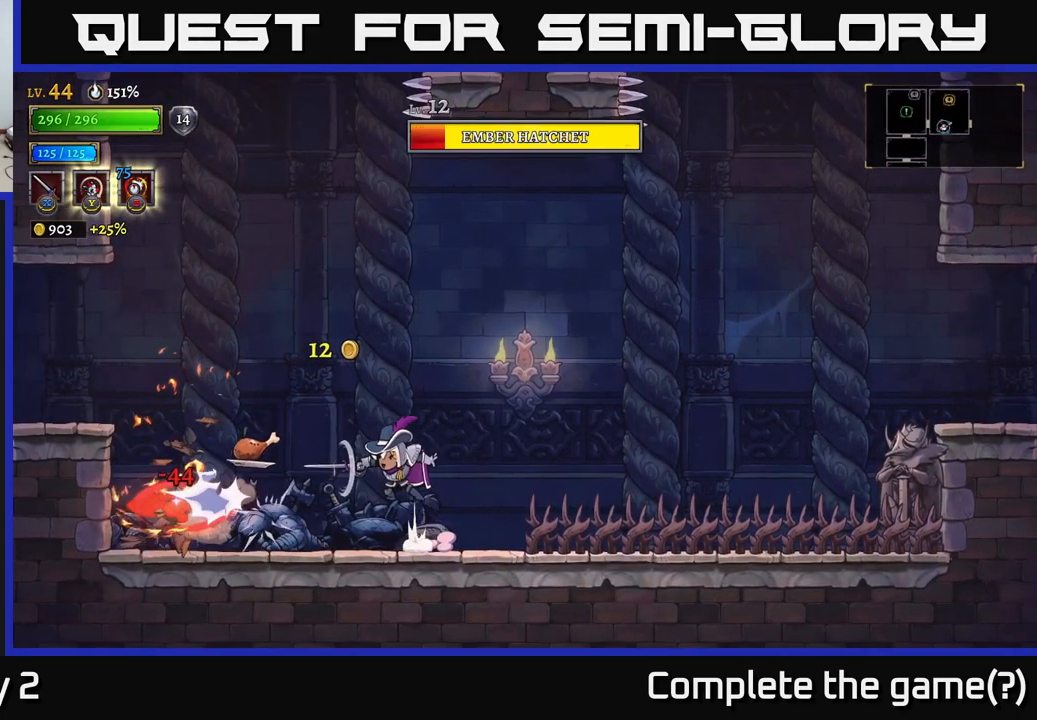
{"buttons": ["A"], "left_stick": "right", "right_stick": "center", "events": [[33, "X", "up"], [66, "left_stick", "center"], [433, "left_stick", "right"]]}
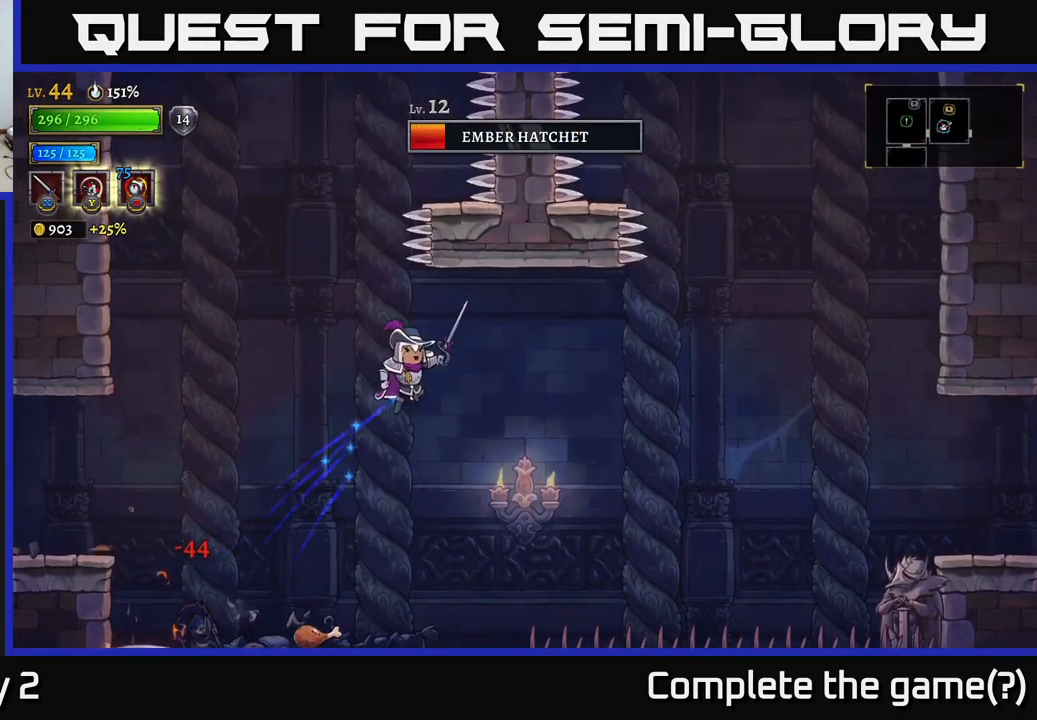
{"buttons": [], "left_stick": "left", "right_stick": "center", "events": [[66, "A", "up"], [66, "left_stick", "center"], [333, "left_stick", "left"]]}
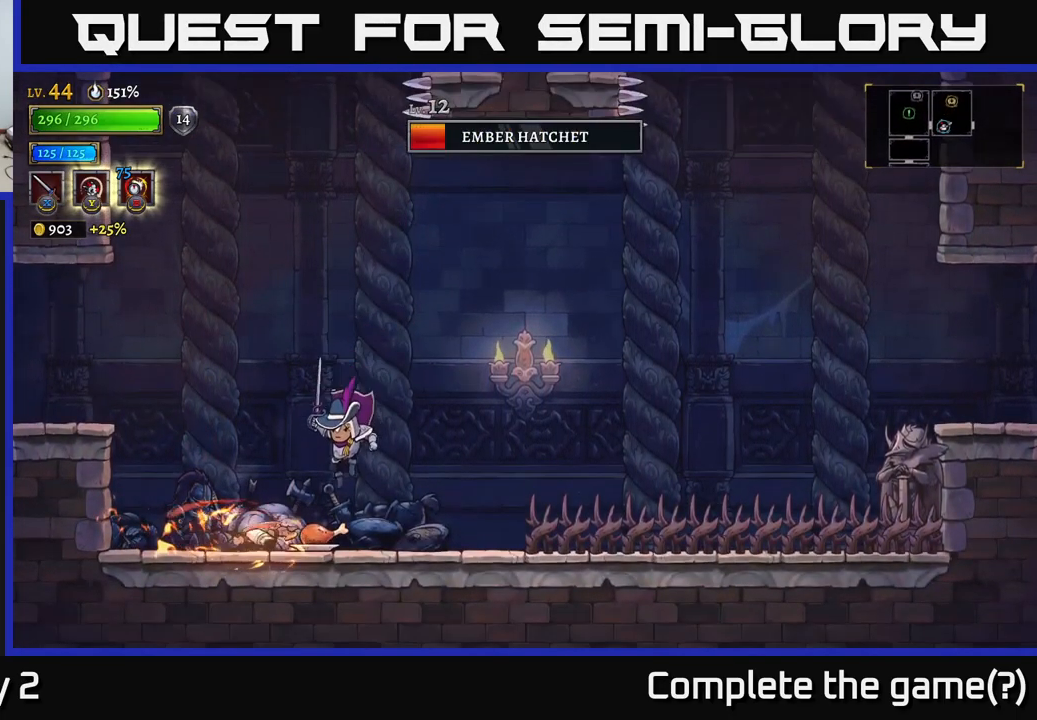
{"buttons": [], "left_stick": "right", "right_stick": "center", "events": [[83, "left_stick", "right"], [133, "A", "down"], [500, "A", "up"]]}
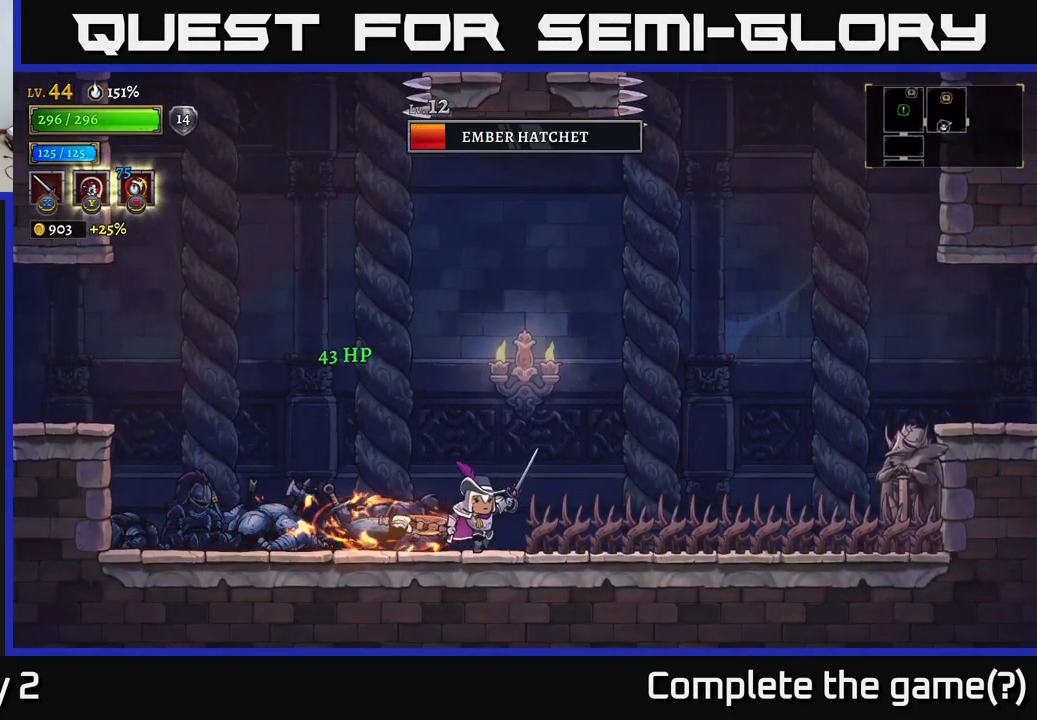
{"buttons": ["A"], "left_stick": "center", "right_stick": "center", "events": [[83, "A", "down"], [400, "left_stick", "center"]]}
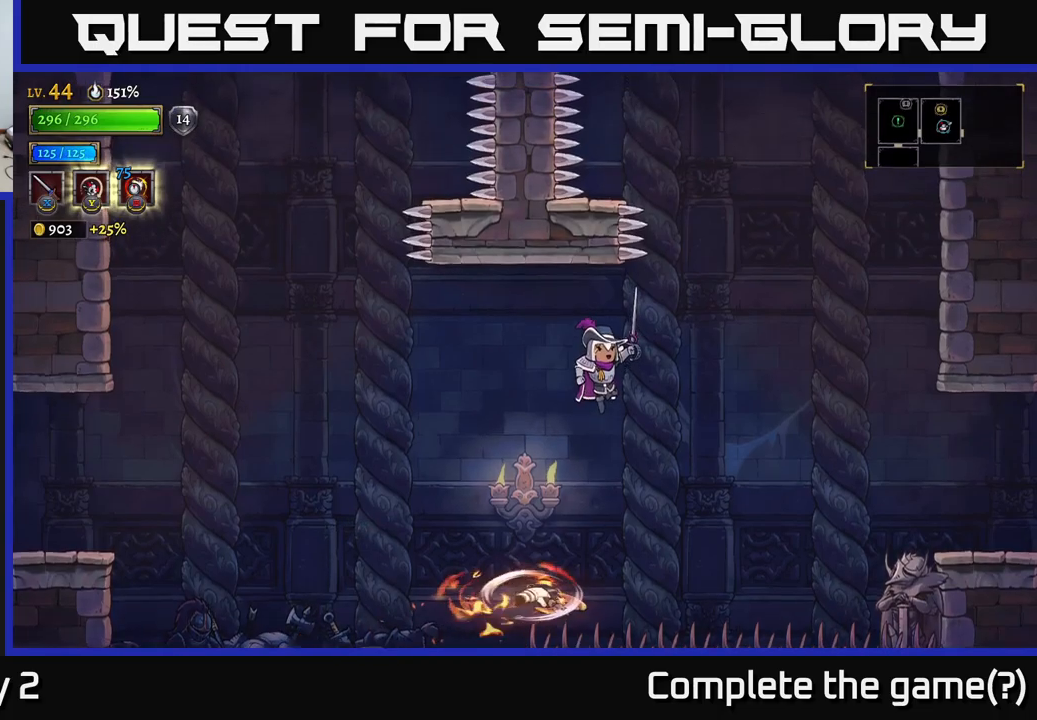
{"buttons": ["A", "L1"], "left_stick": "right", "right_stick": "center", "events": [[367, "L1", "down"], [367, "left_stick", "right"]]}
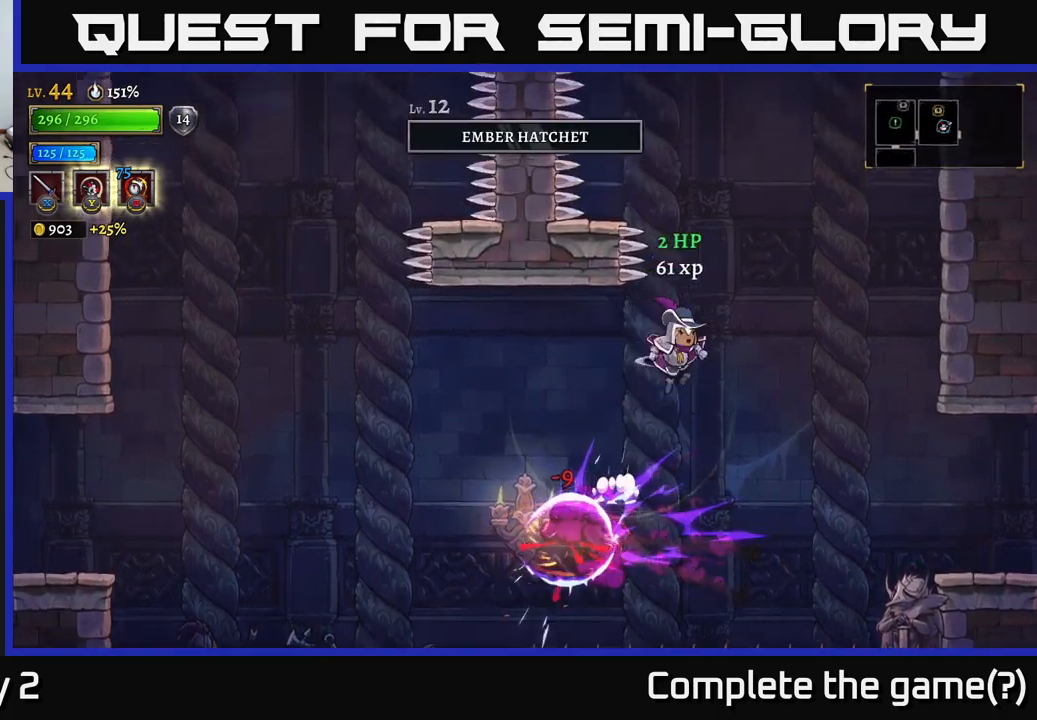
{"buttons": ["A"], "left_stick": "right", "right_stick": "center", "events": [[33, "A", "up"], [67, "L1", "up"], [483, "A", "down"]]}
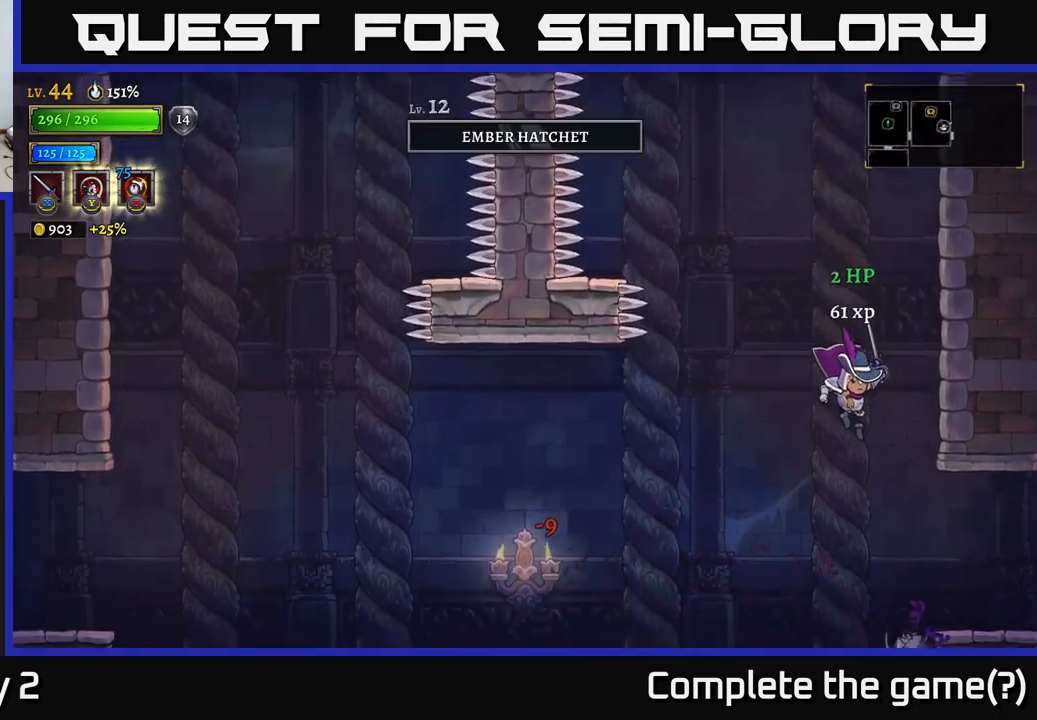
{"buttons": [], "left_stick": "left", "right_stick": "center", "events": [[217, "A", "up"], [417, "left_stick", "left"]]}
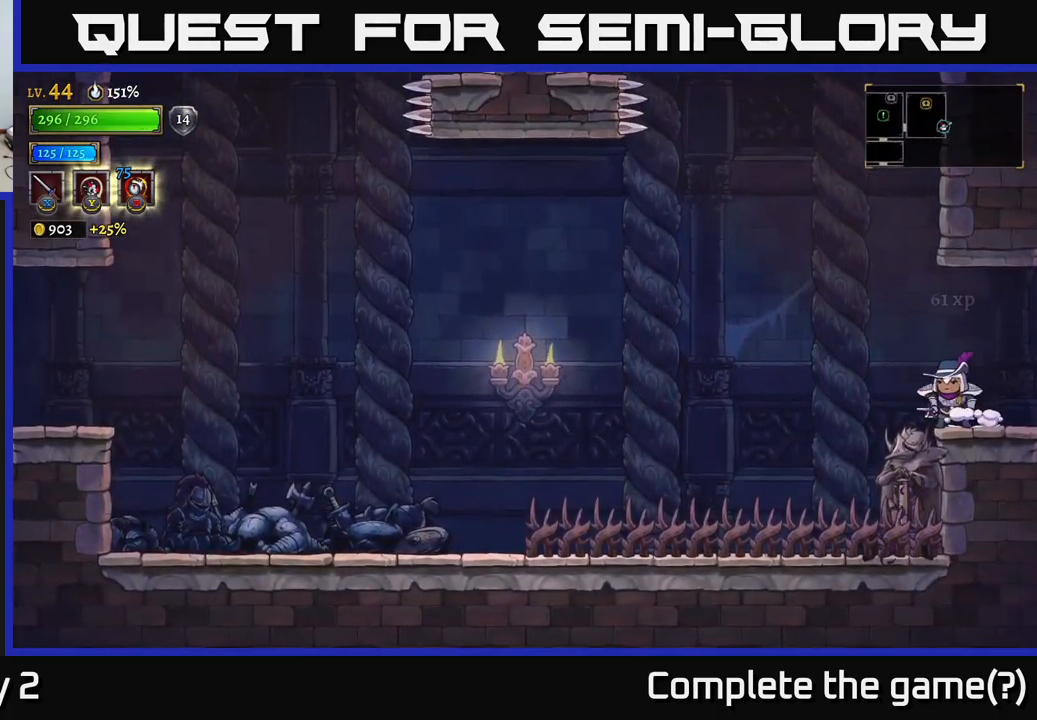
{"buttons": ["A"], "left_stick": "right", "right_stick": "center", "events": [[83, "A", "down"], [250, "left_stick", "center"], [317, "left_stick", "right"]]}
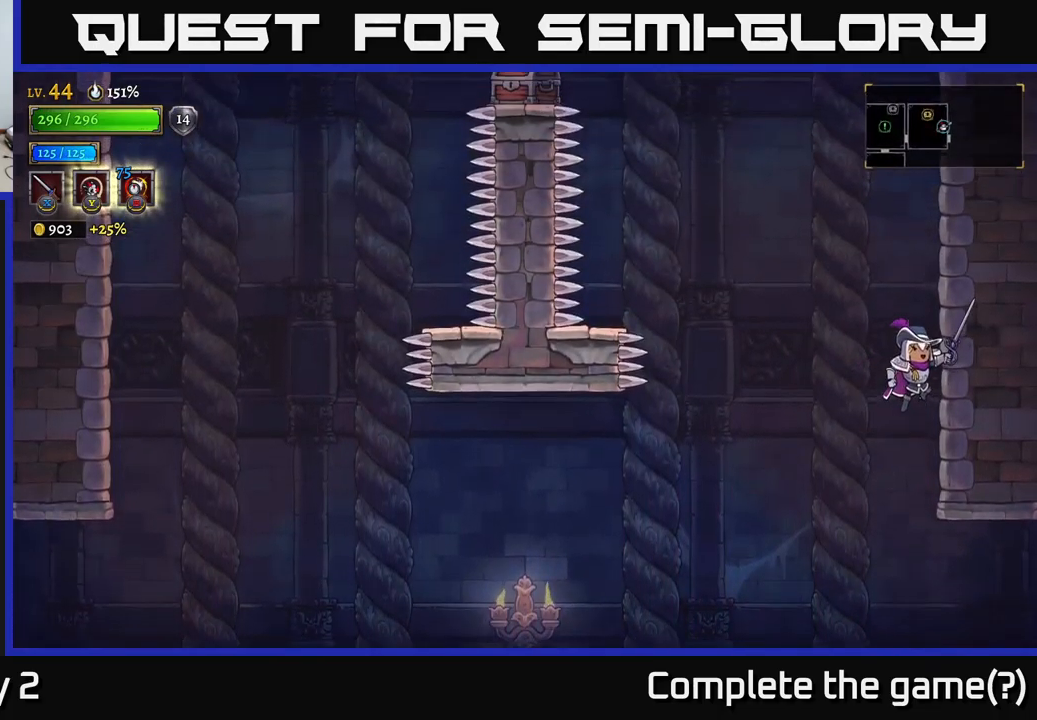
{"buttons": [], "left_stick": "right", "right_stick": "center", "events": [[483, "A", "up"]]}
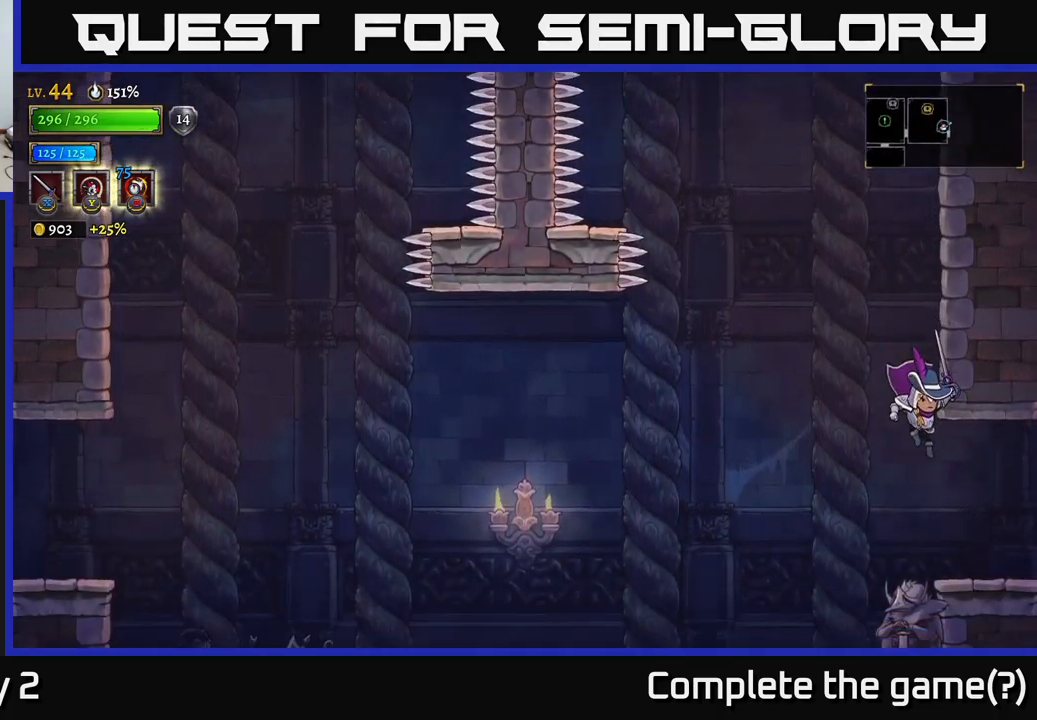
{"buttons": ["A"], "left_stick": "left", "right_stick": "center", "events": [[250, "left_stick", "center"], [400, "left_stick", "left"], [483, "A", "down"]]}
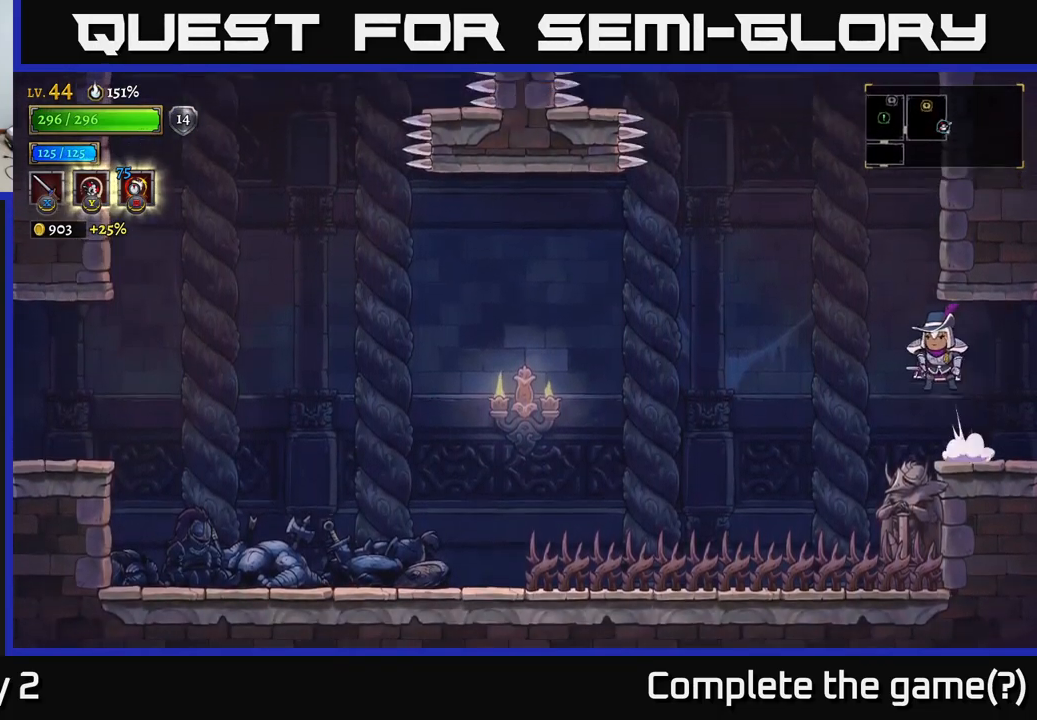
{"buttons": ["A"], "left_stick": "center", "right_stick": "center", "events": [[283, "left_stick", "center"]]}
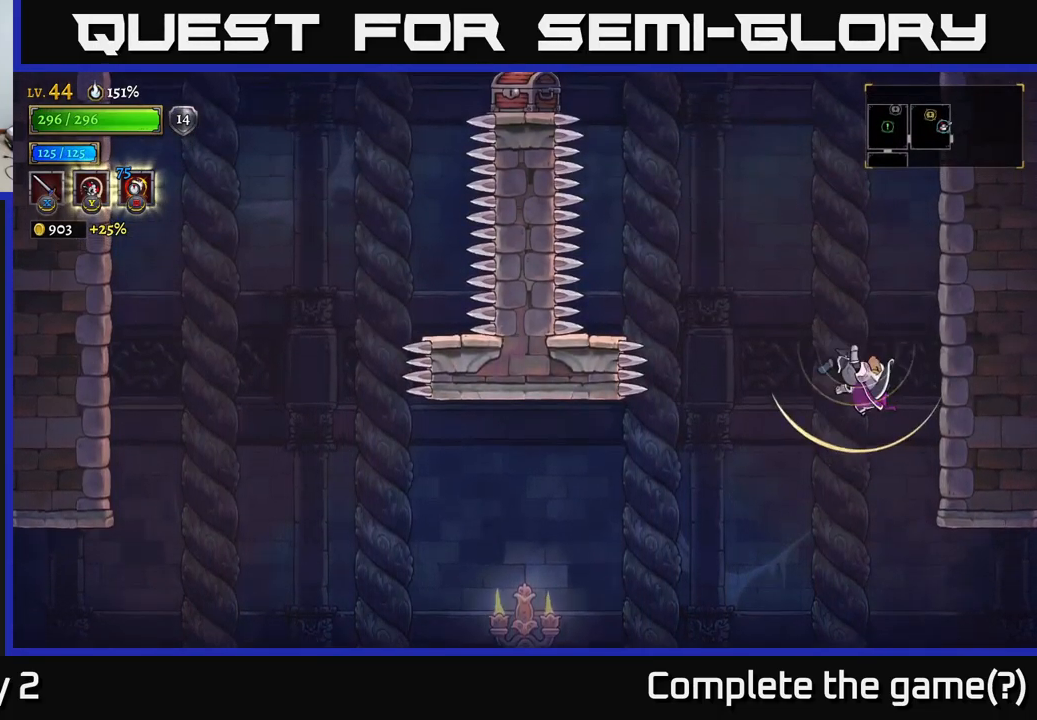
{"buttons": [], "left_stick": "right", "right_stick": "center", "events": [[17, "L1", "down"], [83, "left_stick", "right"], [167, "L1", "up"], [283, "A", "up"]]}
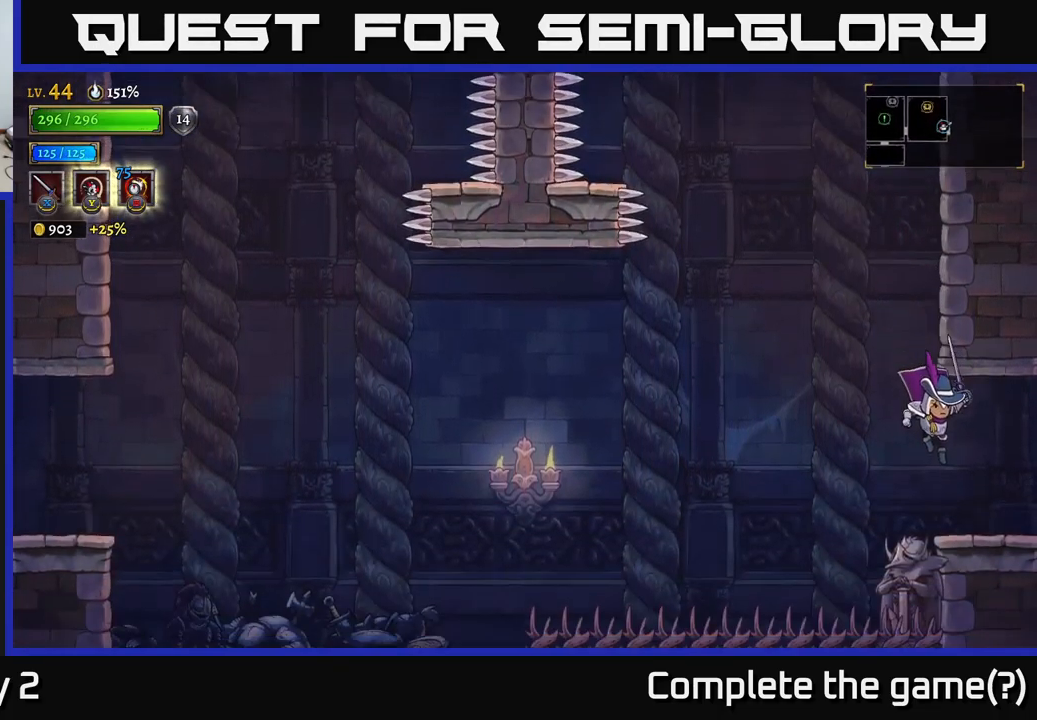
{"buttons": [], "left_stick": "center", "right_stick": "center", "events": [[467, "left_stick", "center"]]}
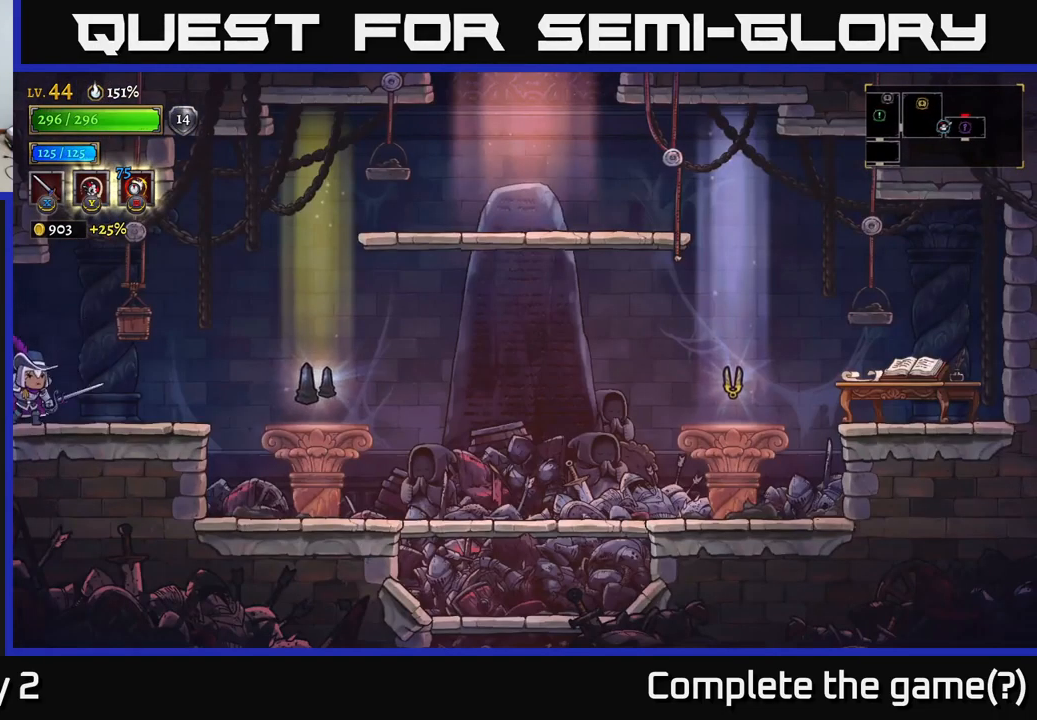
{"buttons": [], "left_stick": "right", "right_stick": "center", "events": [[150, "left_stick", "right"]]}
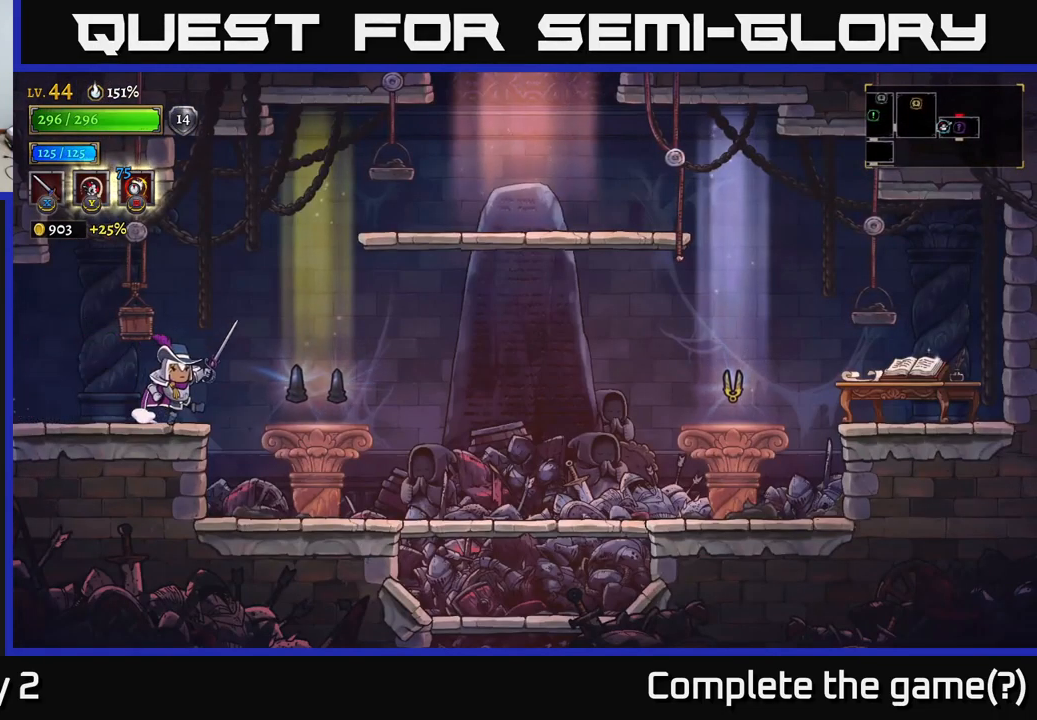
{"buttons": [], "left_stick": "left", "right_stick": "center", "events": [[450, "left_stick", "center"], [500, "left_stick", "left"]]}
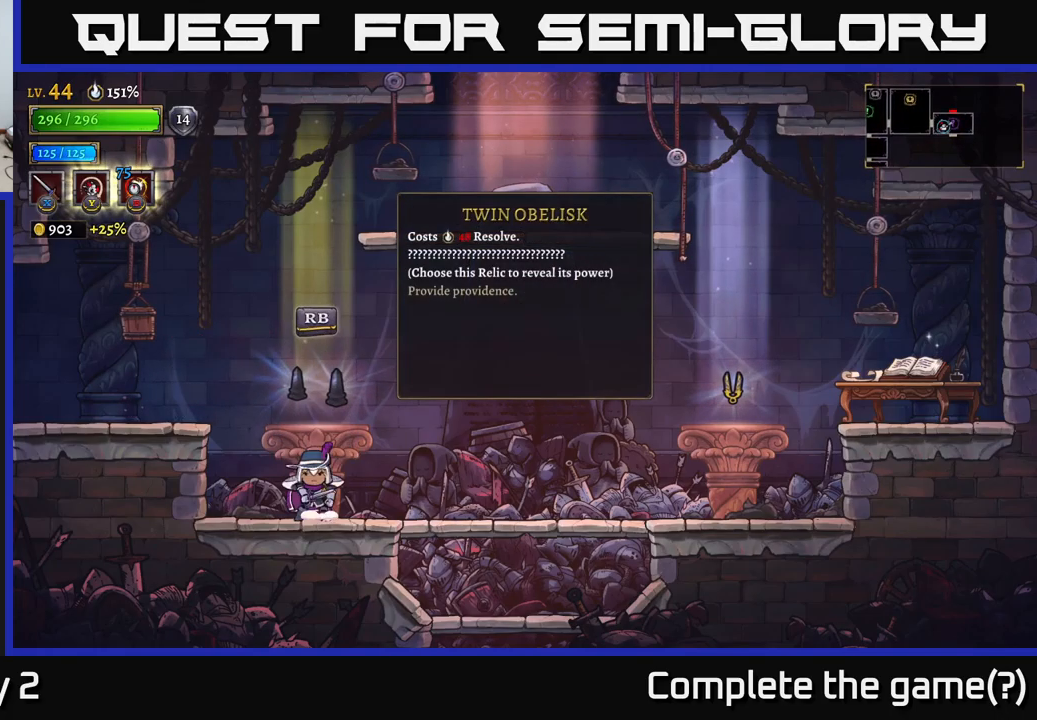
{"buttons": [], "left_stick": "center", "right_stick": "center", "events": [[117, "left_stick", "center"]]}
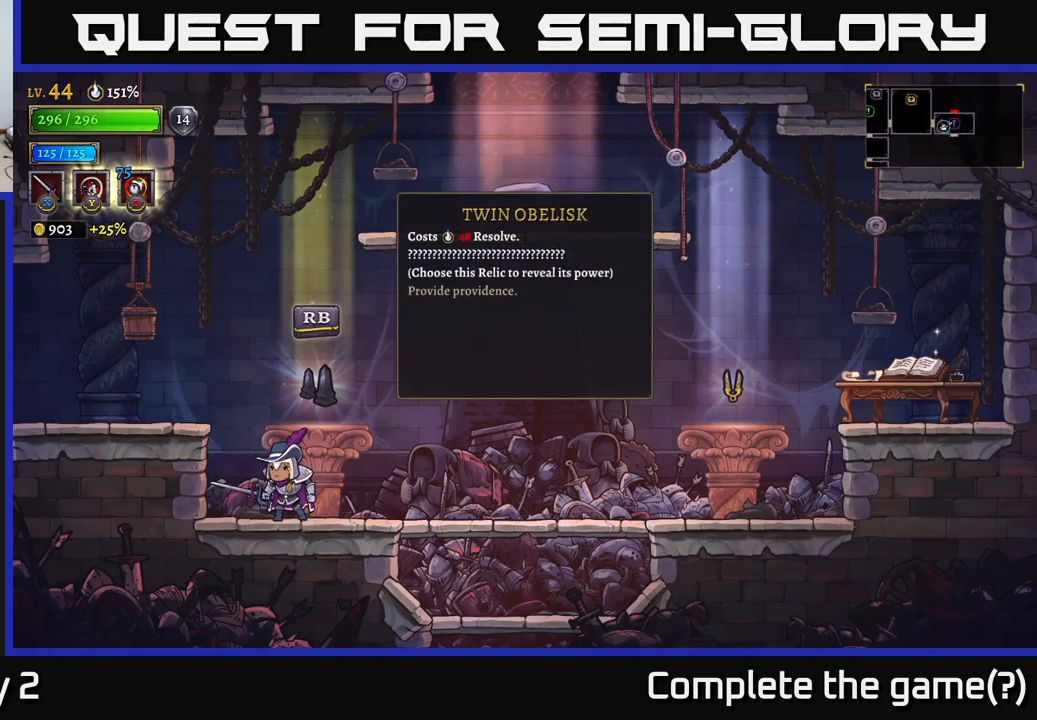
{"buttons": [], "left_stick": "right", "right_stick": "center", "events": [[467, "left_stick", "right"]]}
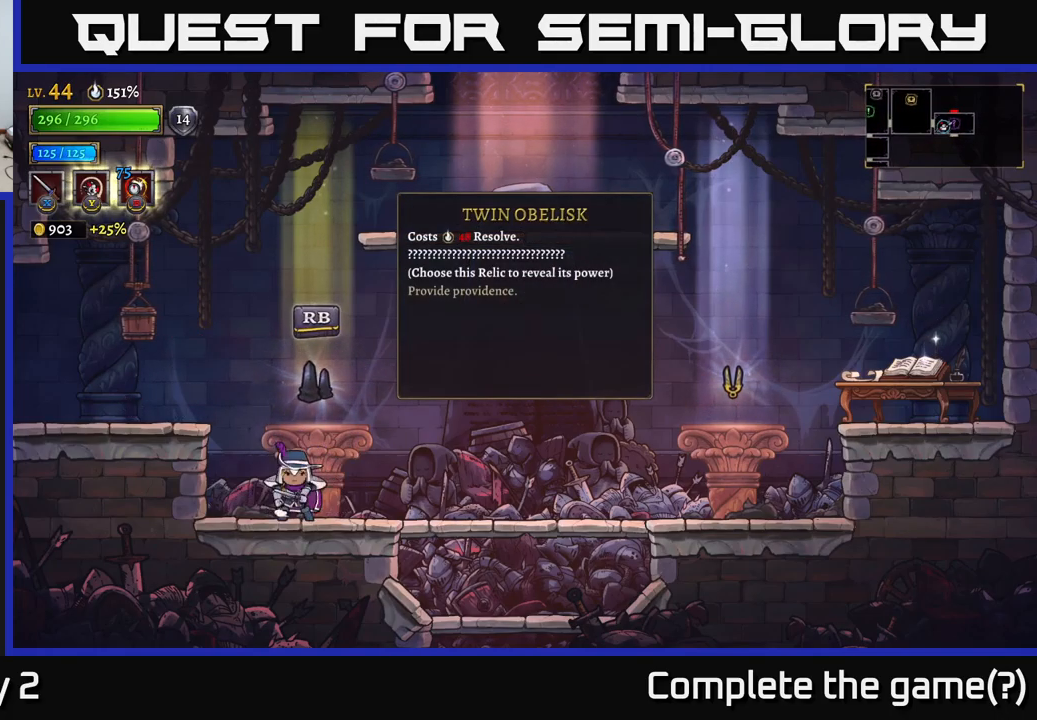
{"buttons": ["R2"], "left_stick": "right", "right_stick": "center", "events": [[184, "R2", "down"]]}
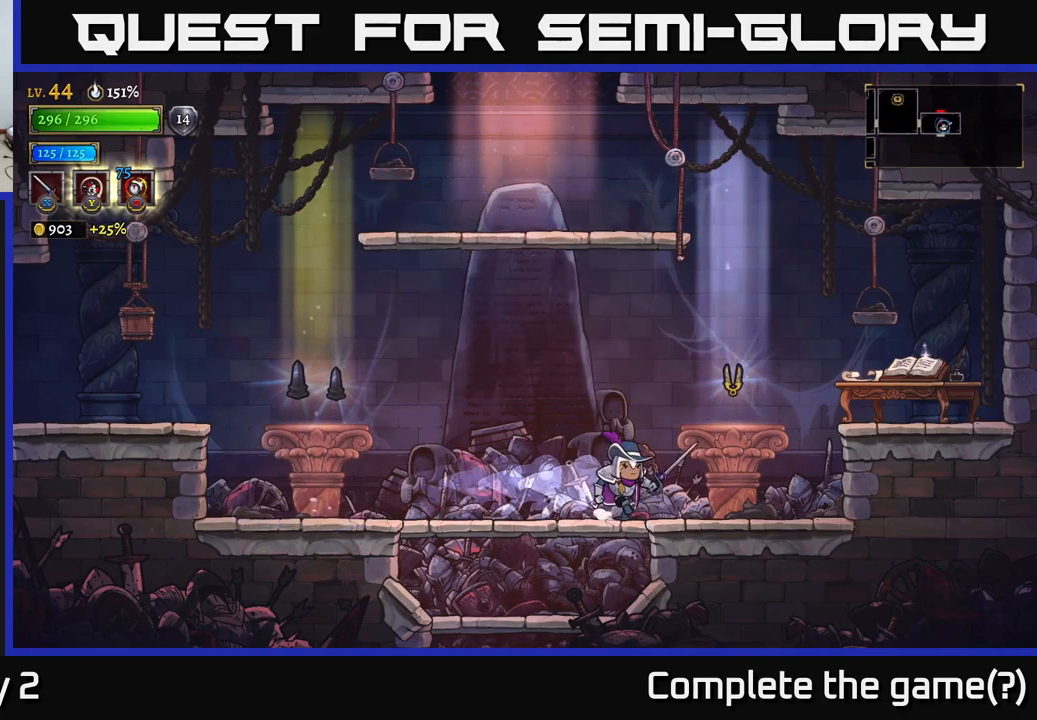
{"buttons": ["X"], "left_stick": "right", "right_stick": "center", "events": [[67, "R2", "up"], [384, "A", "down"], [417, "X", "down"], [484, "A", "up"]]}
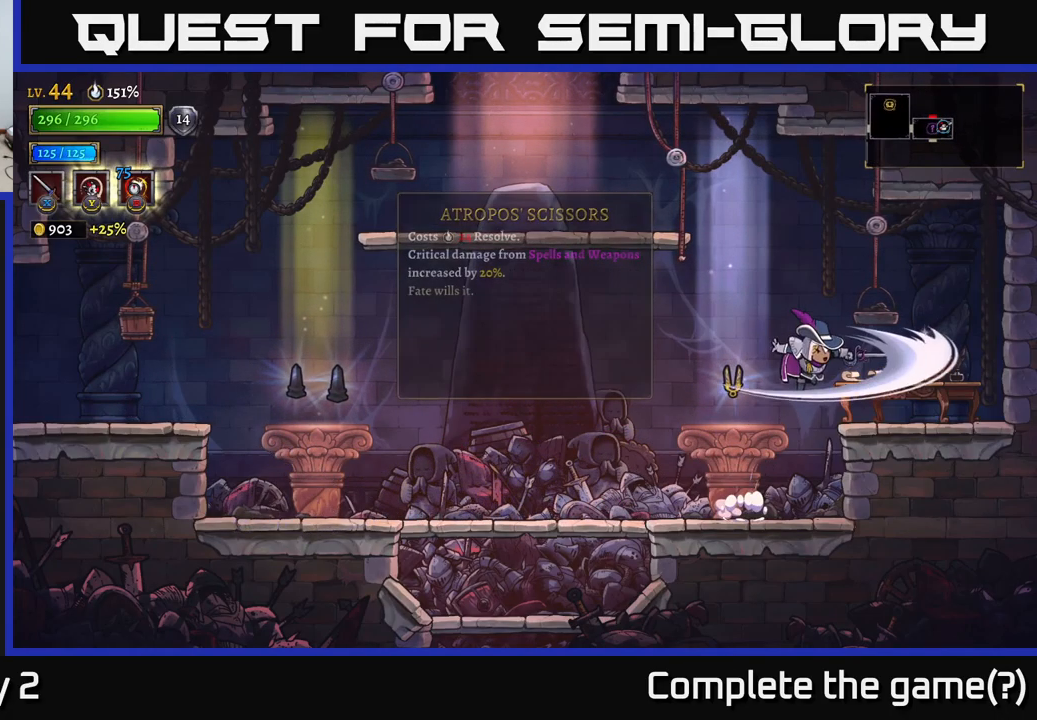
{"buttons": [], "left_stick": "left", "right_stick": "center", "events": [[67, "X", "up"], [400, "left_stick", "left"]]}
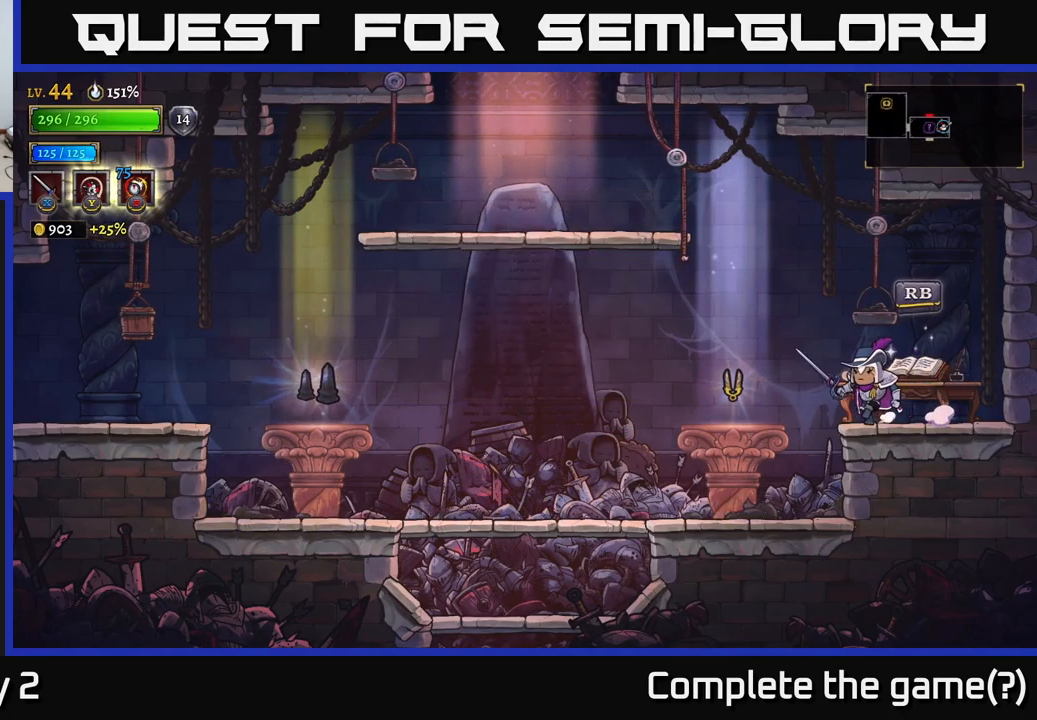
{"buttons": [], "left_stick": "left", "right_stick": "center", "events": [[200, "left_stick", "right"], [384, "left_stick", "center"], [500, "left_stick", "left"]]}
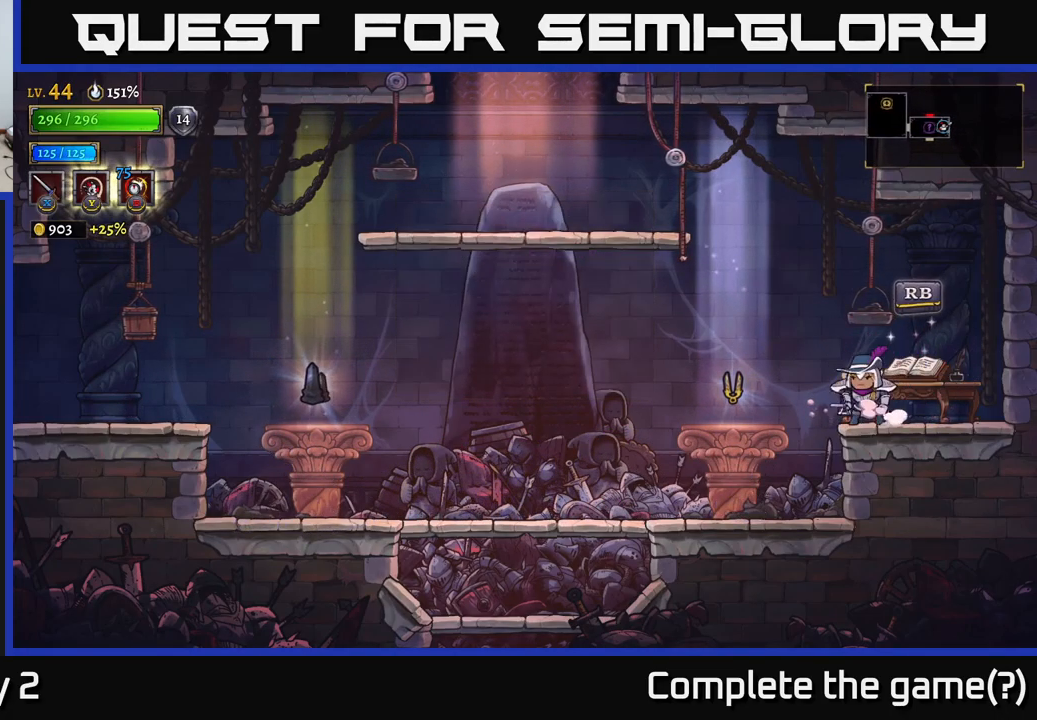
{"buttons": [], "left_stick": "center", "right_stick": "center", "events": [[450, "left_stick", "center"]]}
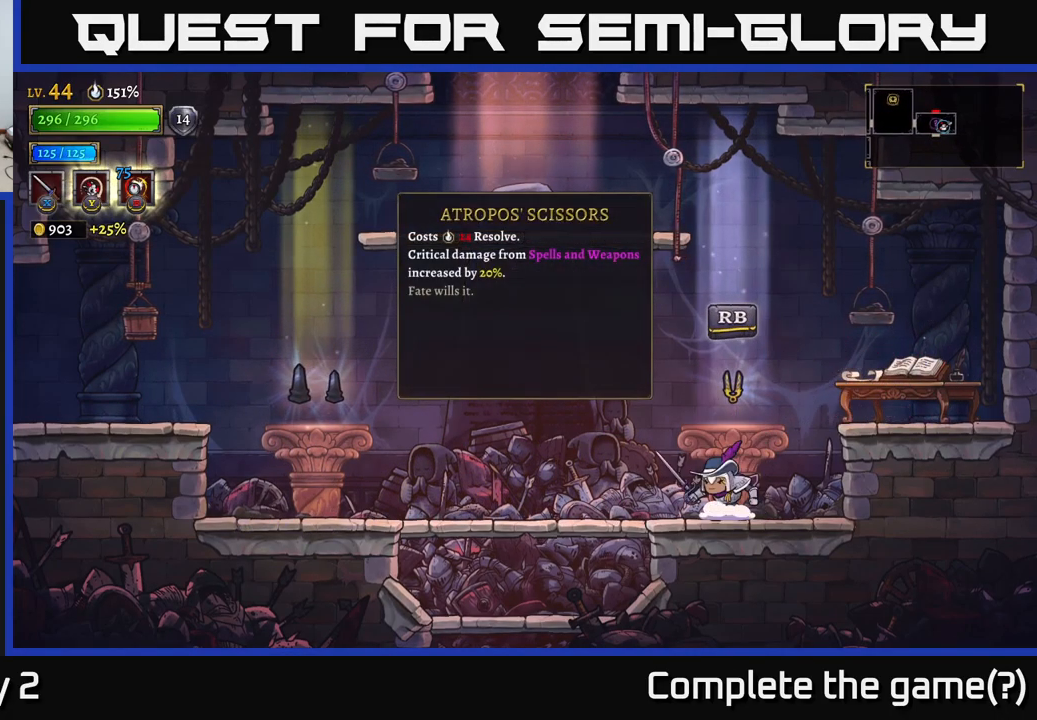
{"buttons": [], "left_stick": "left", "right_stick": "center", "events": [[317, "left_stick", "left"]]}
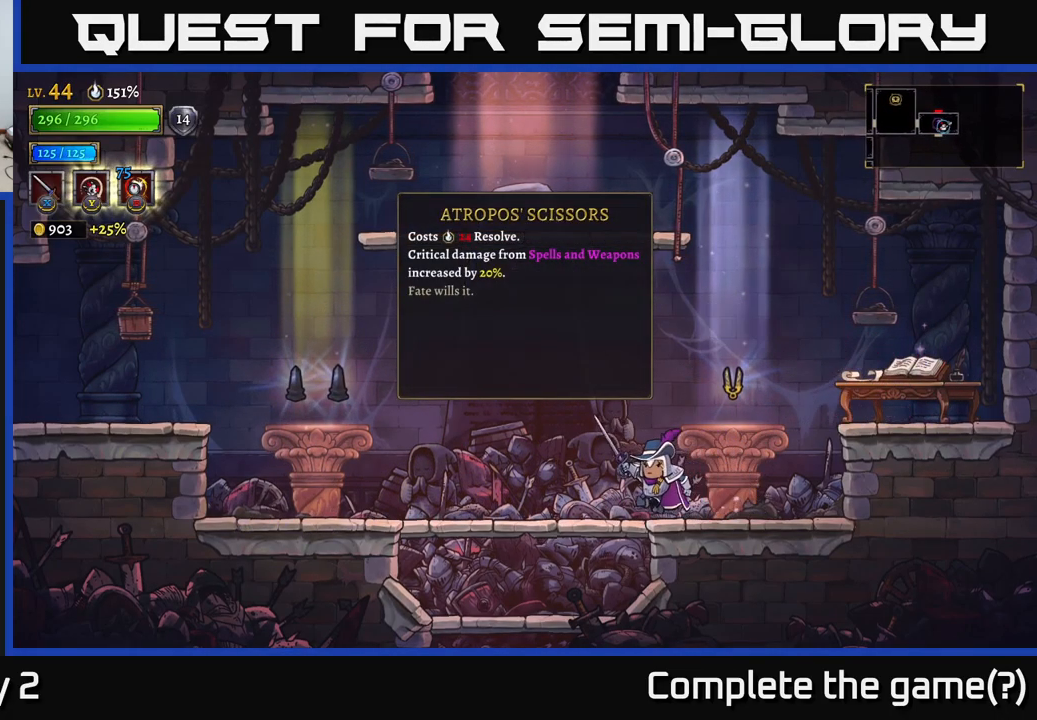
{"buttons": [], "left_stick": "right", "right_stick": "center", "events": [[300, "left_stick", "right"]]}
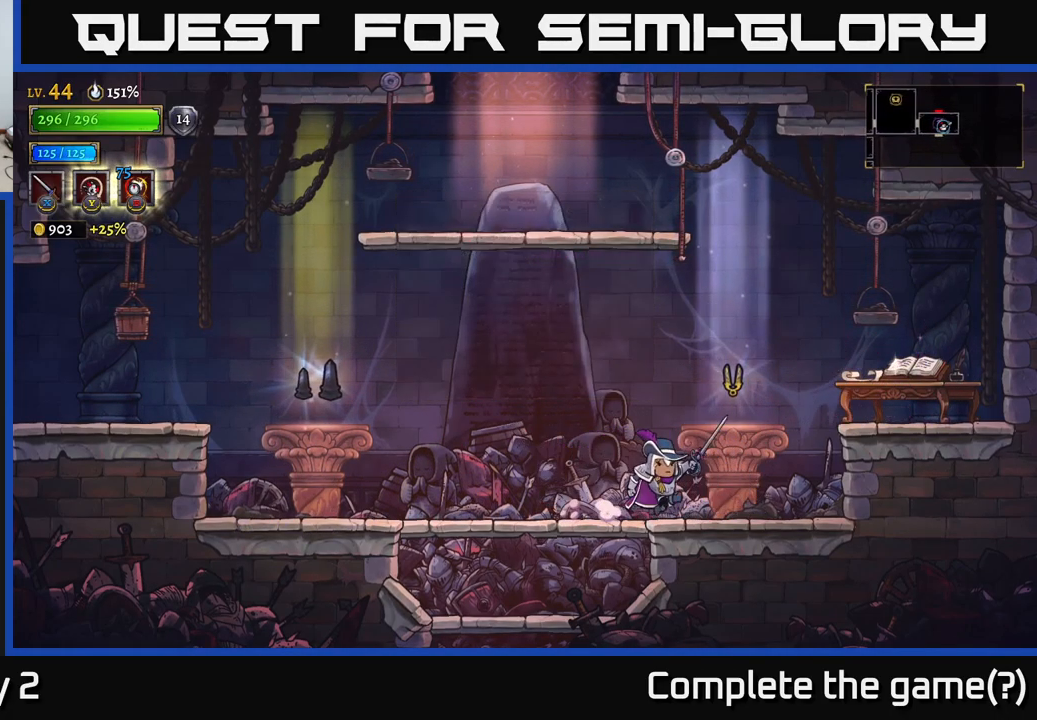
{"buttons": [], "left_stick": "left", "right_stick": "center", "events": [[266, "left_stick", "center"], [400, "left_stick", "left"]]}
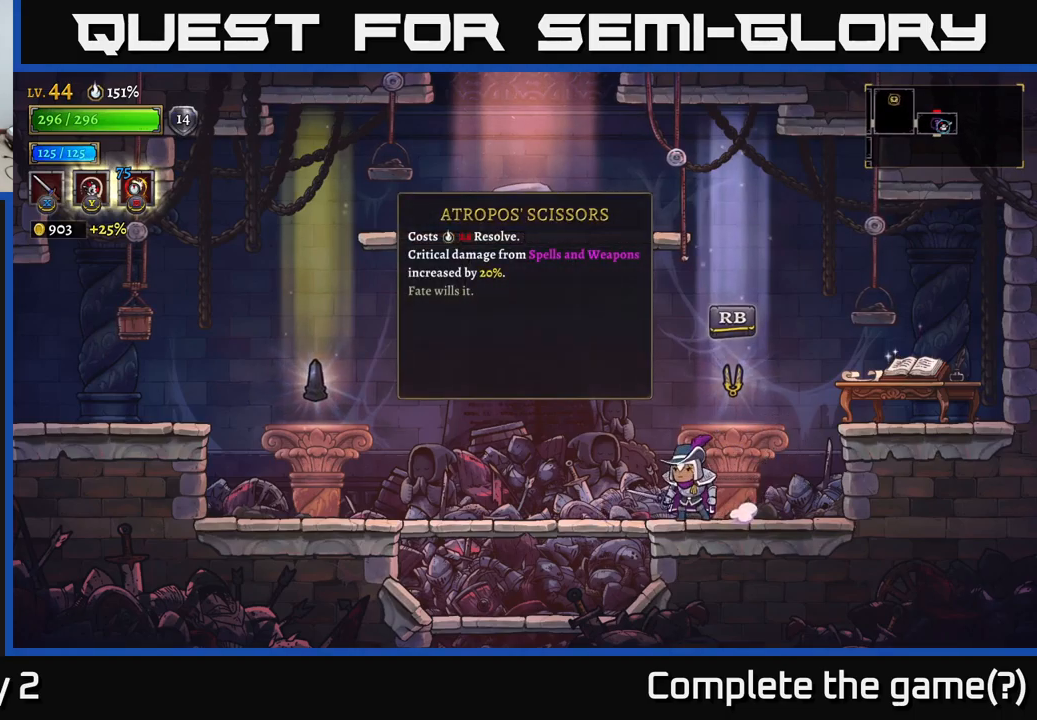
{"buttons": [], "left_stick": "left", "right_stick": "center", "events": [[150, "L2", "down"], [383, "L2", "up"]]}
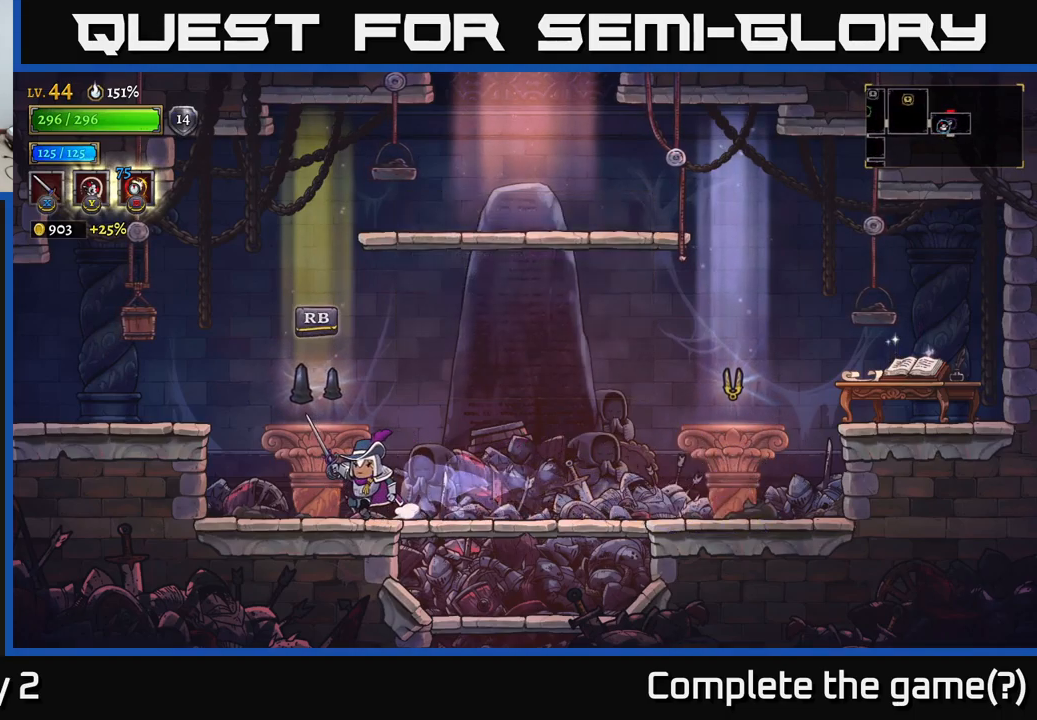
{"buttons": [], "left_stick": "center", "right_stick": "center", "events": [[183, "left_stick", "center"]]}
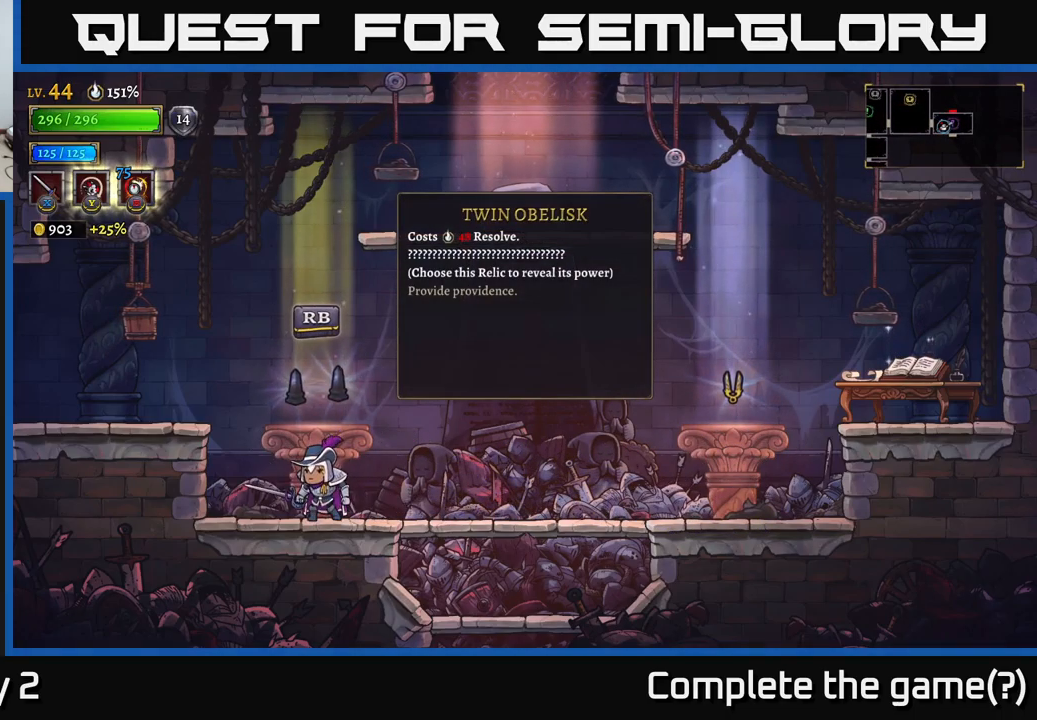
{"buttons": [], "left_stick": "center", "right_stick": "center", "events": []}
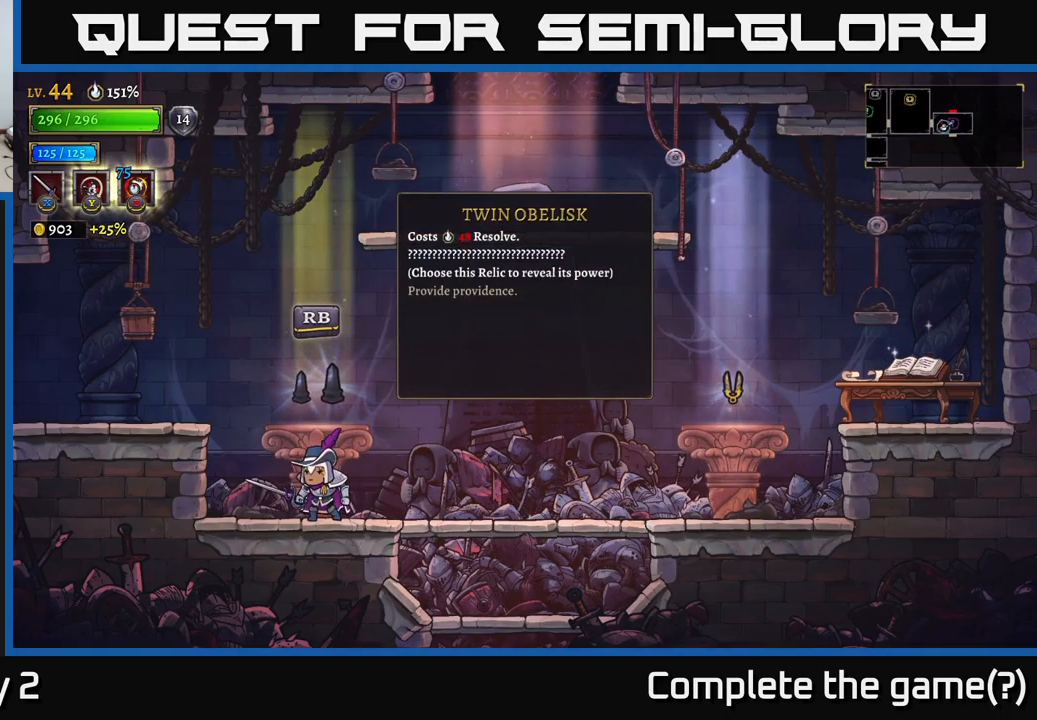
{"buttons": [], "left_stick": "center", "right_stick": "center", "events": [[100, "R1", "down"], [216, "R1", "up"]]}